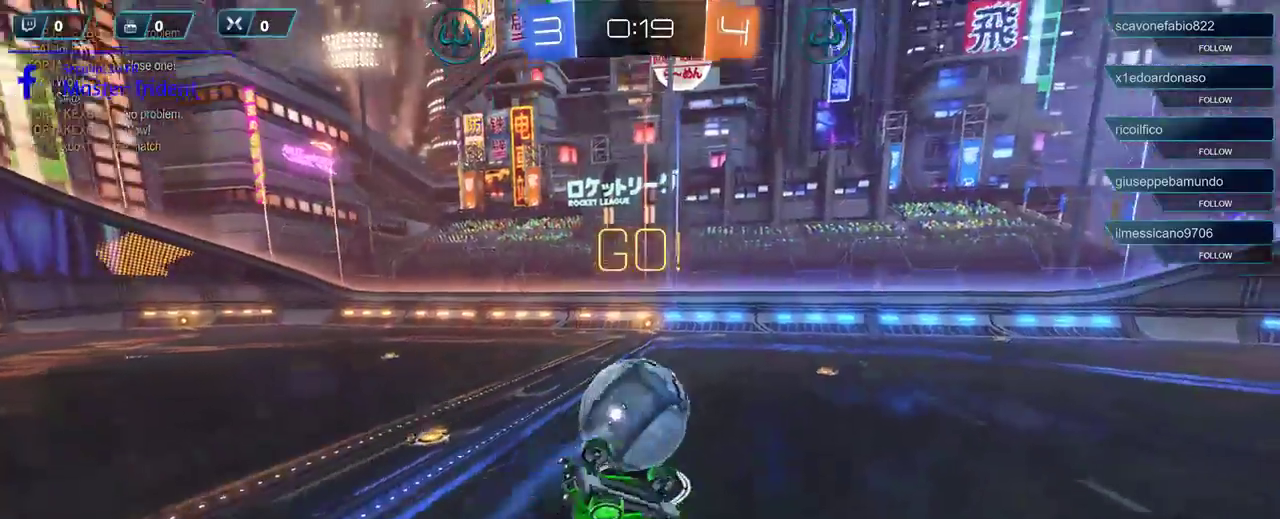
Gameplay with a controller (Xbox layout); each line is a JSON object with the inputs held at the frame after it. "events" lists button and stick changes between this image and that frame as [ms after this image, input, new state], when the widget could be followed in between.
{"buttons": ["R2"], "left_stick": "center", "right_stick": "center", "events": [[150, "left_stick", "center"]]}
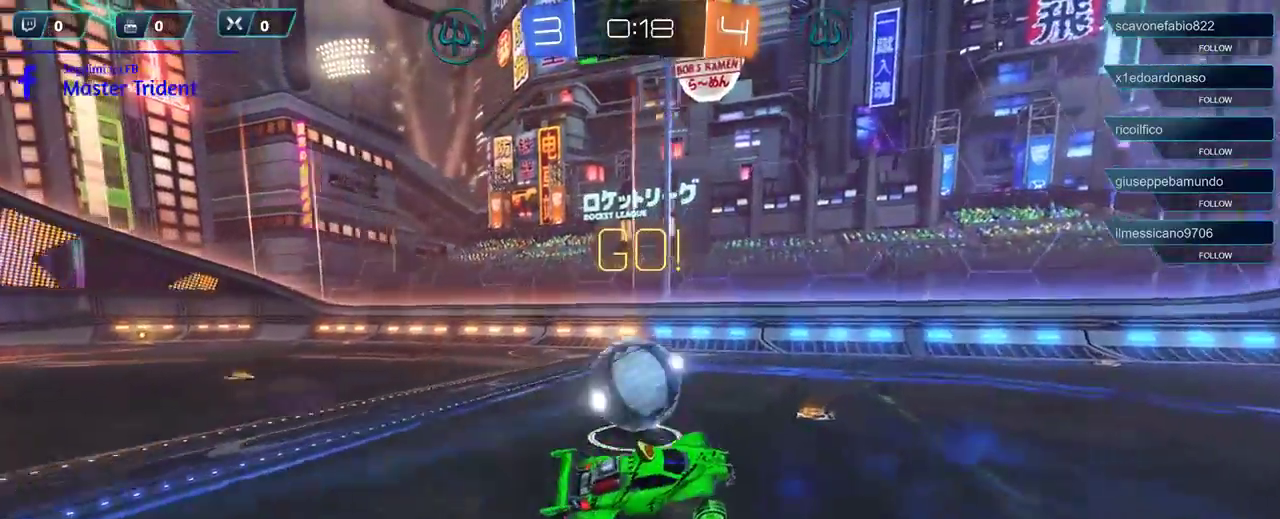
{"buttons": ["R2"], "left_stick": "left", "right_stick": "center", "events": [[17, "left_stick", "left"]]}
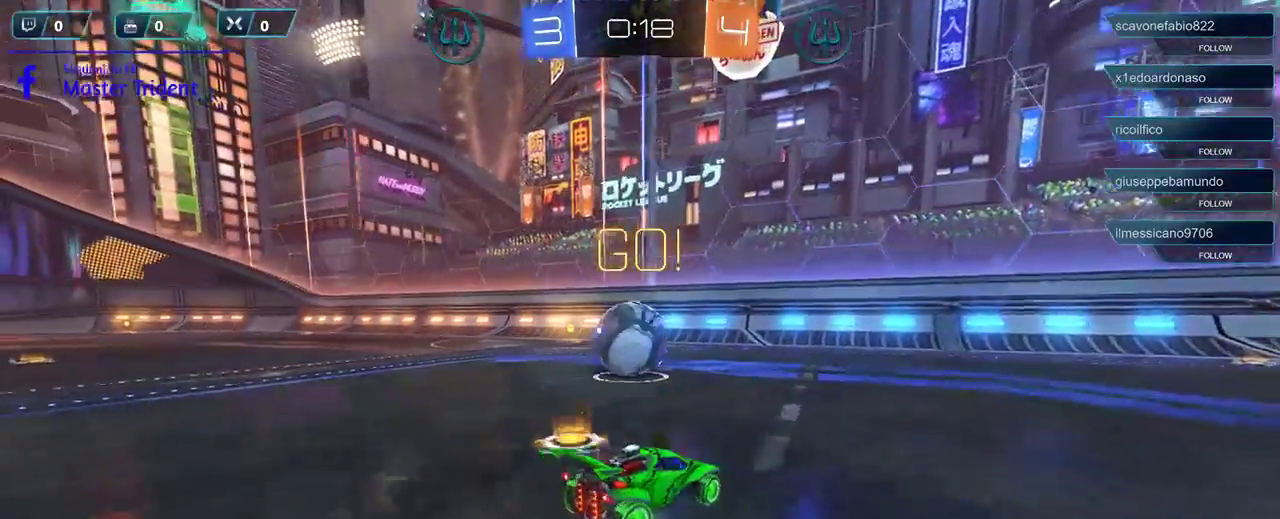
{"buttons": ["L1", "R1", "R2"], "left_stick": "left", "right_stick": "center", "events": [[350, "R1", "down"], [417, "L1", "down"]]}
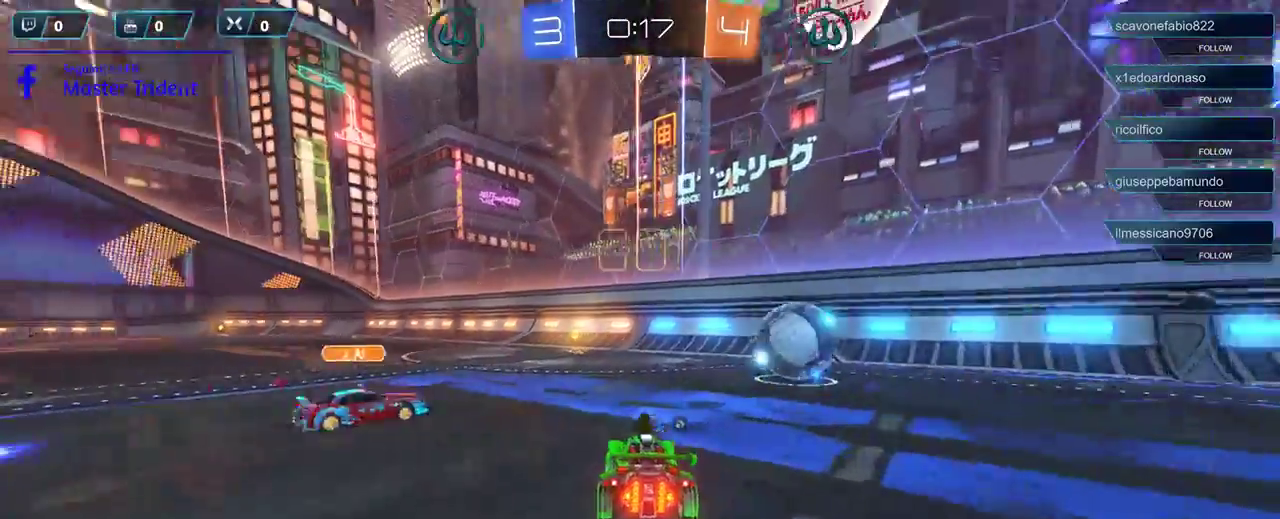
{"buttons": ["R2"], "left_stick": "up", "right_stick": "center", "events": [[17, "L1", "up"], [50, "left_stick", "center"], [250, "R1", "up"], [350, "left_stick", "up-left"], [417, "A", "down"], [417, "left_stick", "up"], [483, "A", "up"]]}
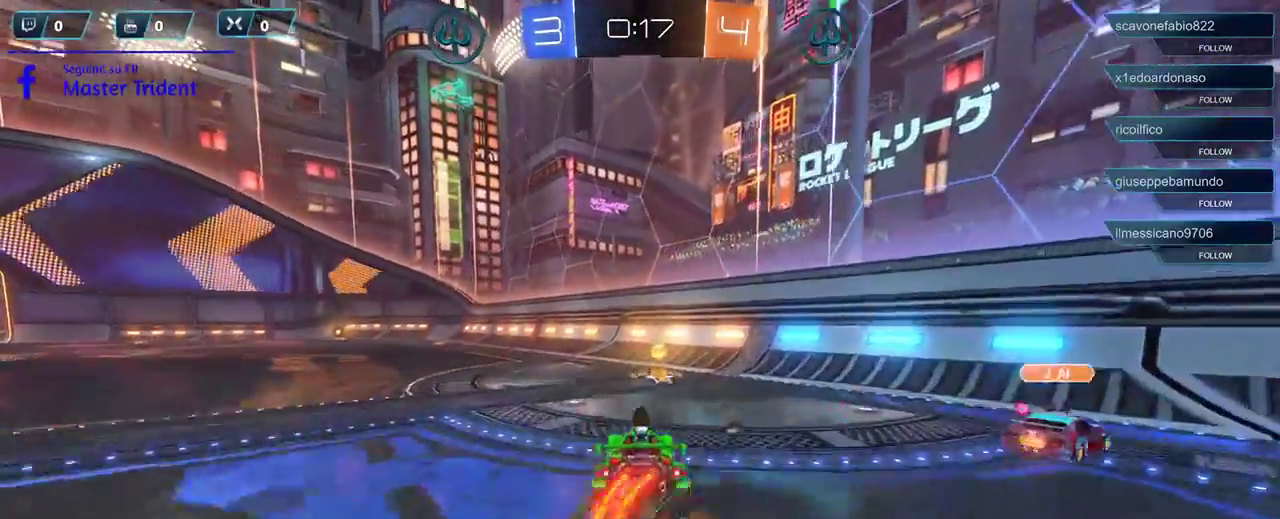
{"buttons": ["R2"], "left_stick": "center", "right_stick": "center", "events": [[117, "A", "down"], [183, "A", "up"], [217, "A", "down"], [217, "L1", "down"], [283, "A", "up"], [350, "L1", "up"], [467, "left_stick", "center"]]}
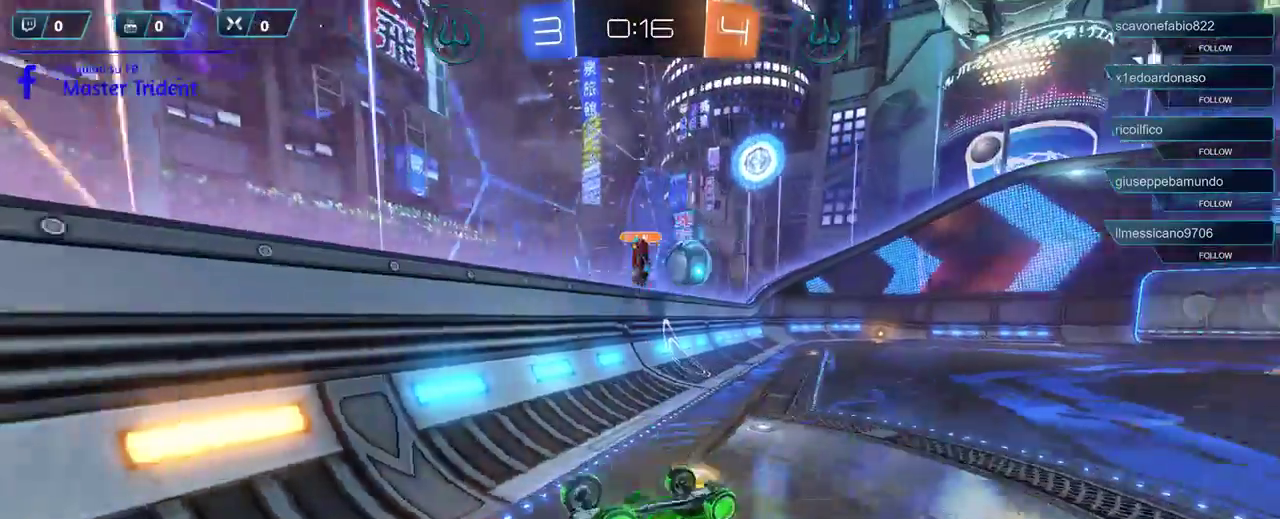
{"buttons": ["R2"], "left_stick": "left", "right_stick": "center", "events": [[150, "left_stick", "left"]]}
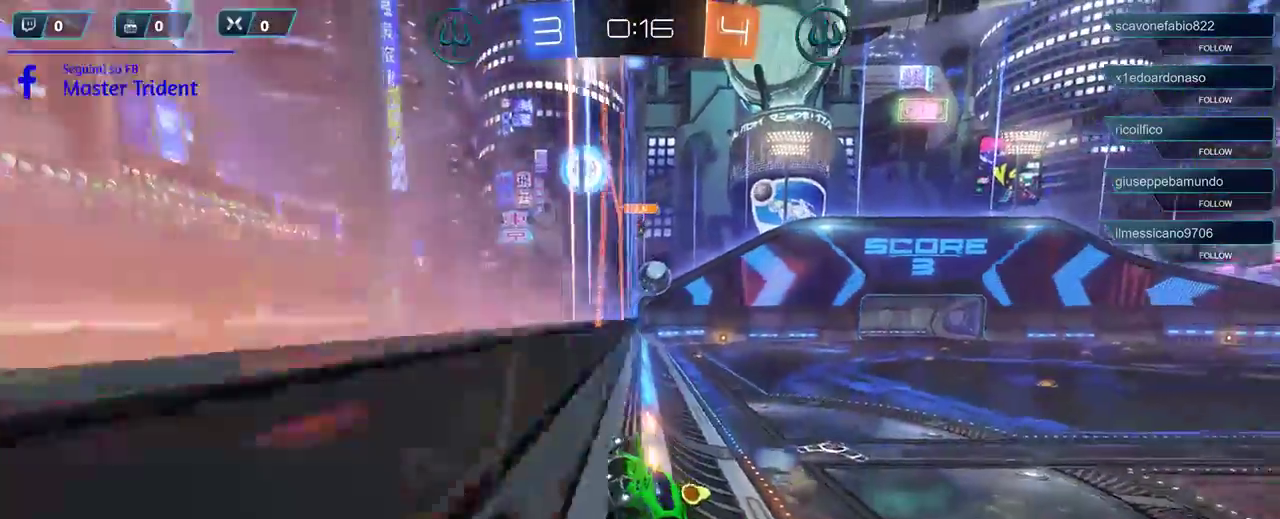
{"buttons": ["R2"], "left_stick": "left", "right_stick": "center", "events": []}
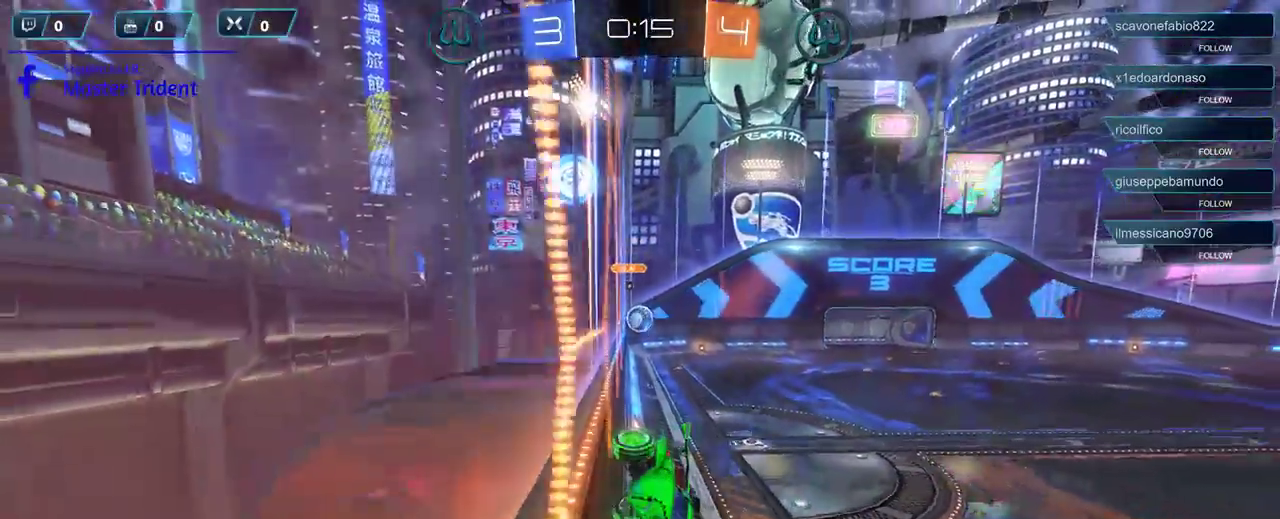
{"buttons": ["R2"], "left_stick": "left", "right_stick": "center", "events": []}
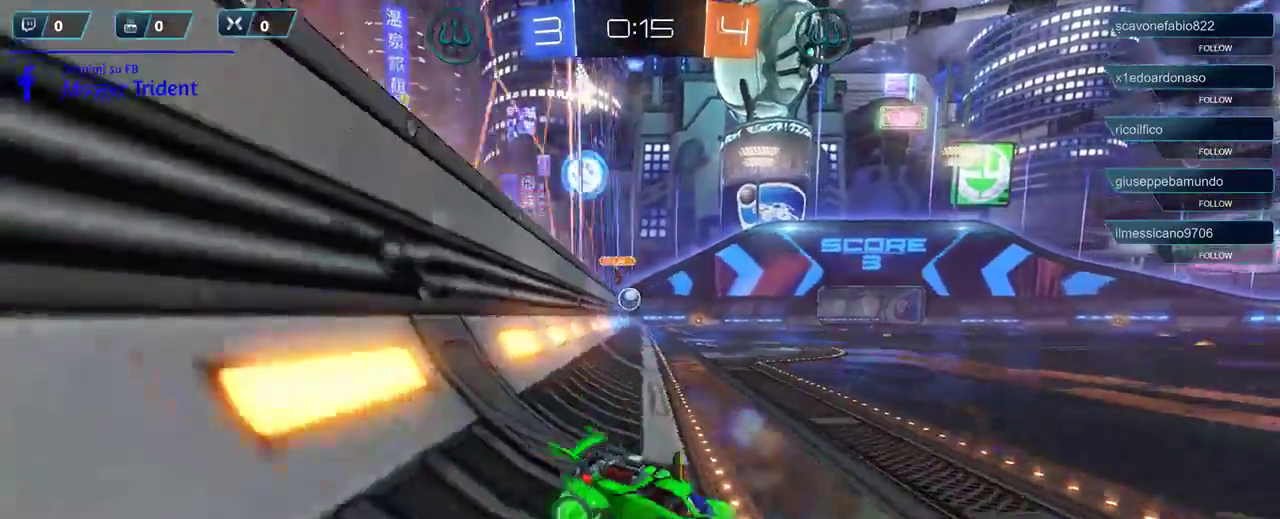
{"buttons": ["R2"], "left_stick": "left", "right_stick": "center", "events": []}
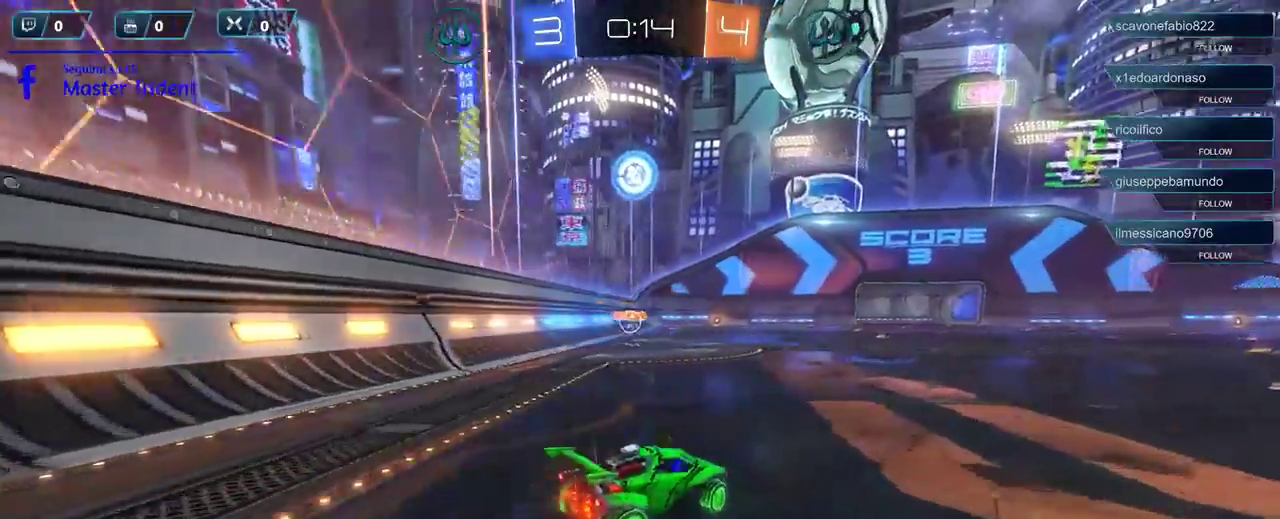
{"buttons": ["A", "R2"], "left_stick": "up", "right_stick": "center", "events": [[150, "A", "down"], [150, "left_stick", "up"], [217, "A", "up"], [283, "A", "down"], [350, "A", "up"], [417, "A", "down"]]}
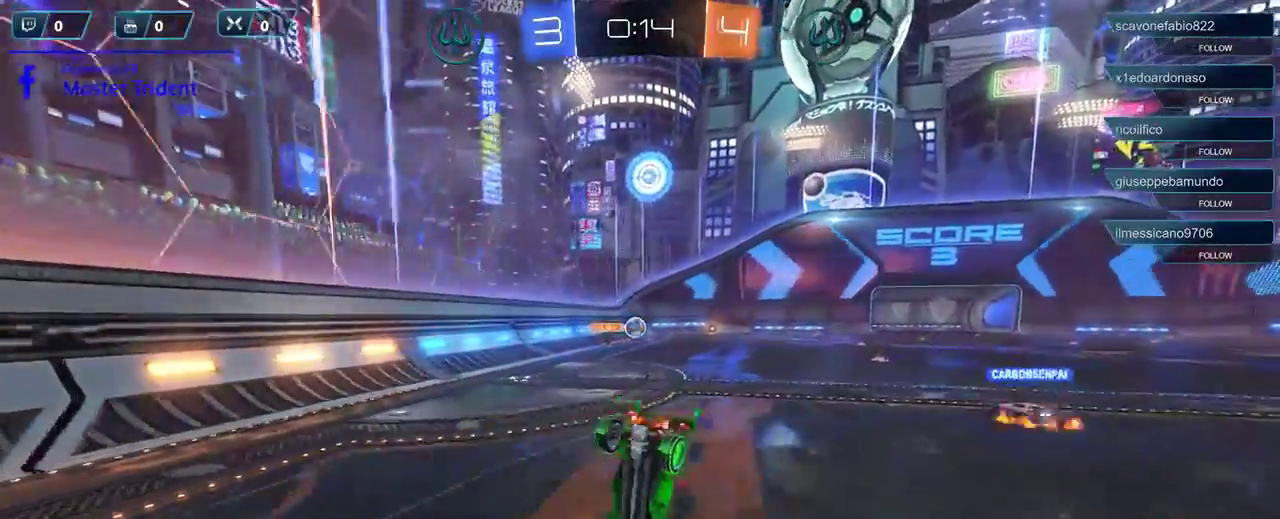
{"buttons": ["R2"], "left_stick": "center", "right_stick": "center", "events": [[17, "A", "up"], [283, "left_stick", "center"]]}
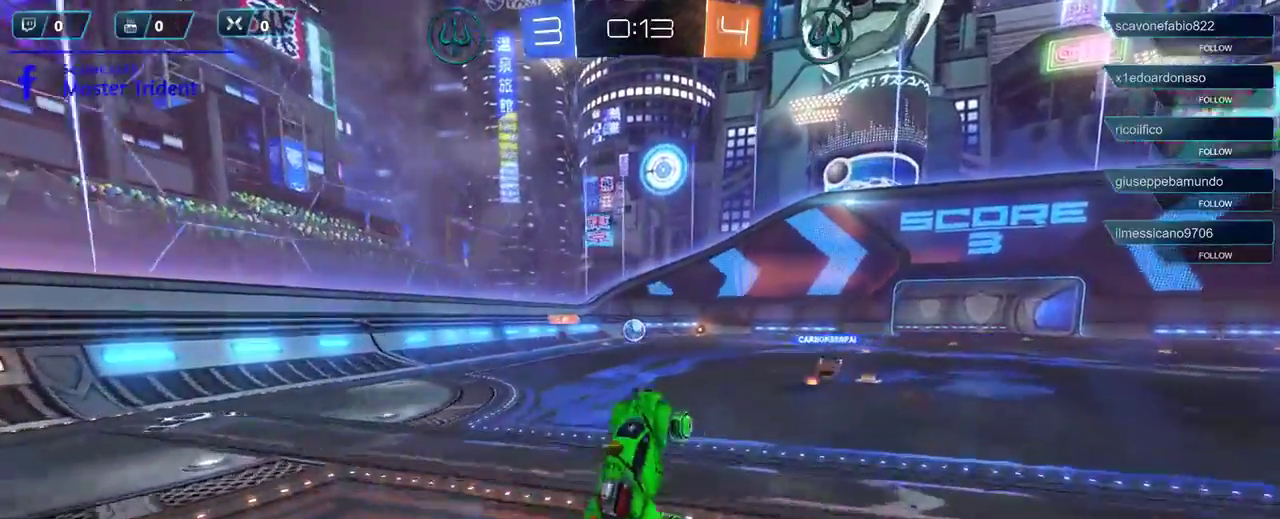
{"buttons": ["R2"], "left_stick": "center", "right_stick": "center", "events": []}
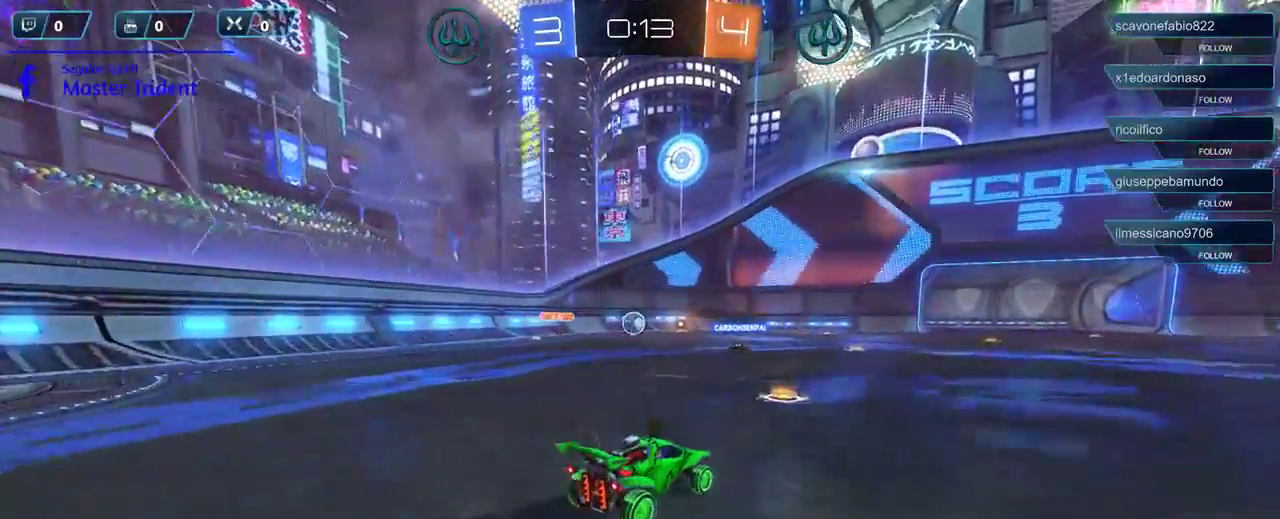
{"buttons": [], "left_stick": "right", "right_stick": "center", "events": [[250, "left_stick", "right"], [283, "A", "down"], [317, "R2", "up"], [433, "A", "up"]]}
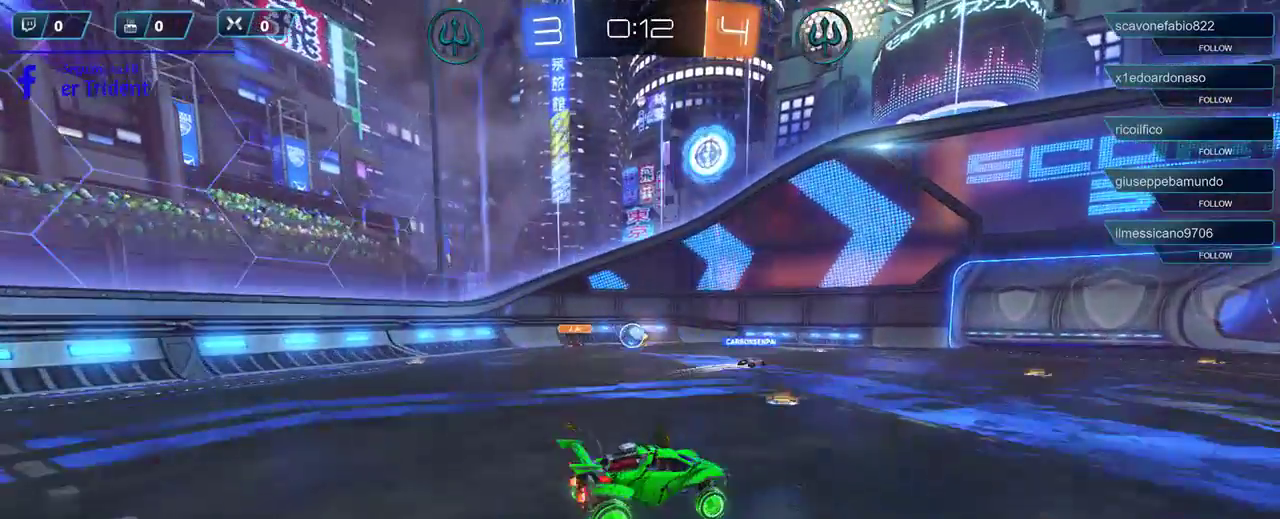
{"buttons": [], "left_stick": "down", "right_stick": "center", "events": [[483, "left_stick", "down"]]}
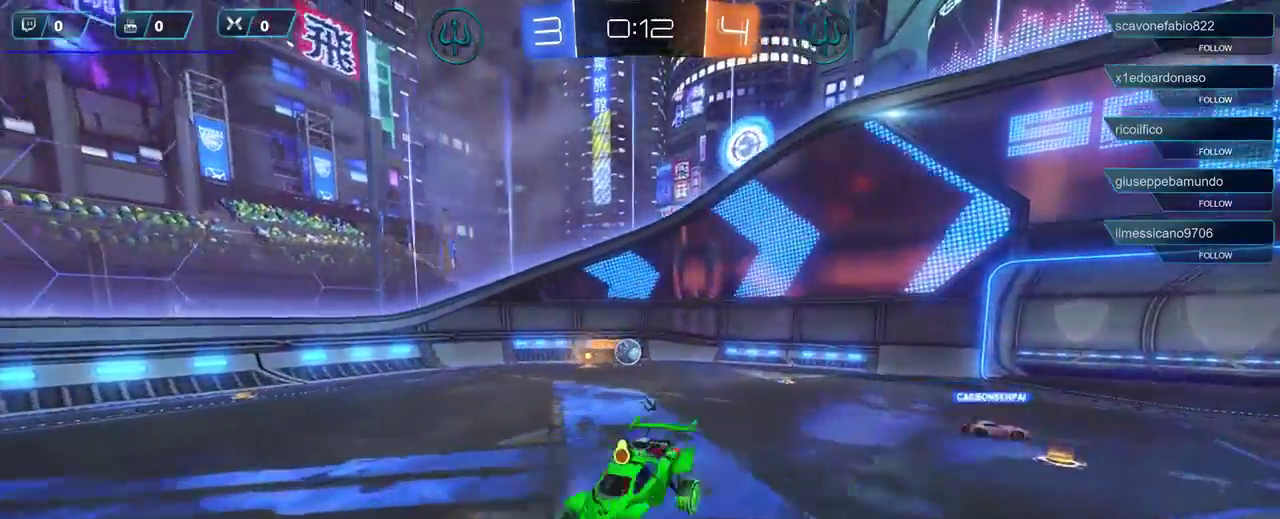
{"buttons": [], "left_stick": "center", "right_stick": "center", "events": [[50, "A", "down"], [117, "A", "up"], [183, "A", "down"], [317, "A", "up"], [483, "left_stick", "center"]]}
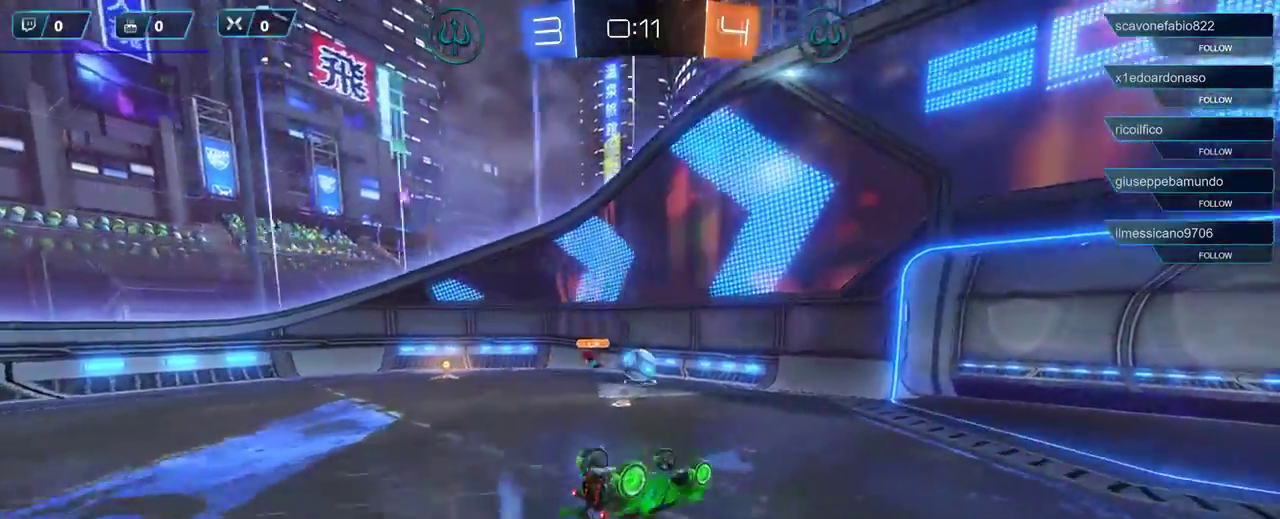
{"buttons": [], "left_stick": "center", "right_stick": "center", "events": []}
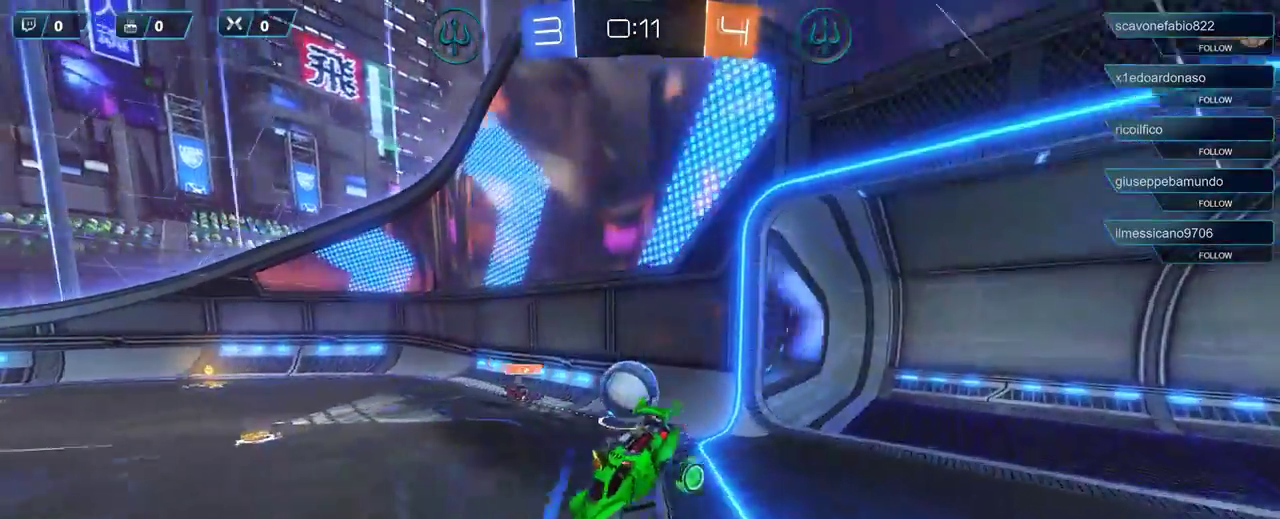
{"buttons": ["L2", "R2"], "left_stick": "center", "right_stick": "center", "events": [[150, "left_stick", "left"], [317, "L2", "down"], [417, "R2", "down"], [417, "left_stick", "center"]]}
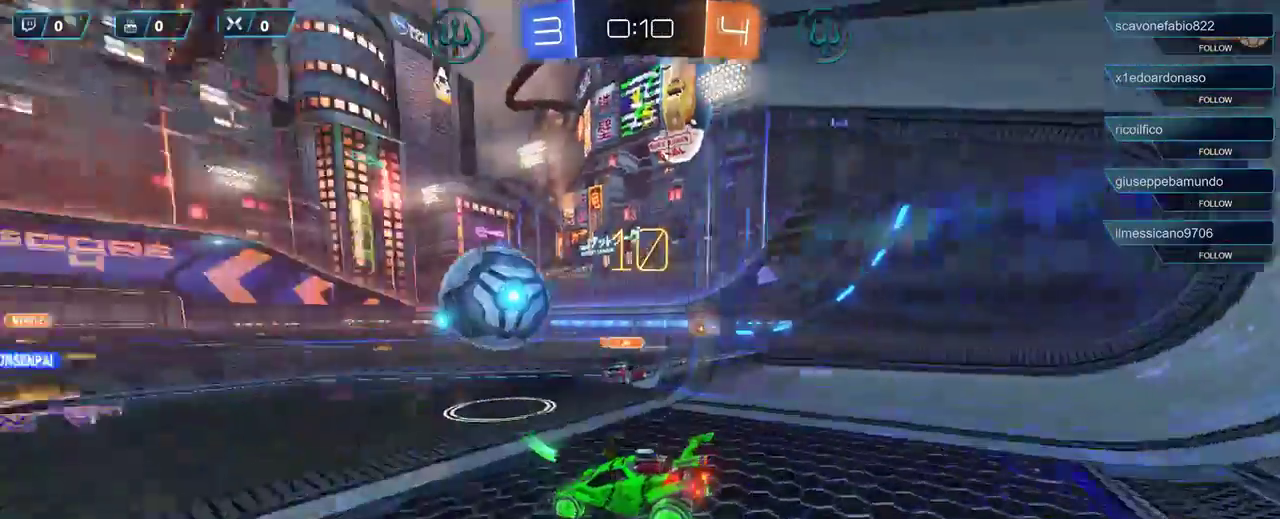
{"buttons": ["R2"], "left_stick": "left", "right_stick": "center", "events": [[50, "L2", "up"], [267, "left_stick", "left"]]}
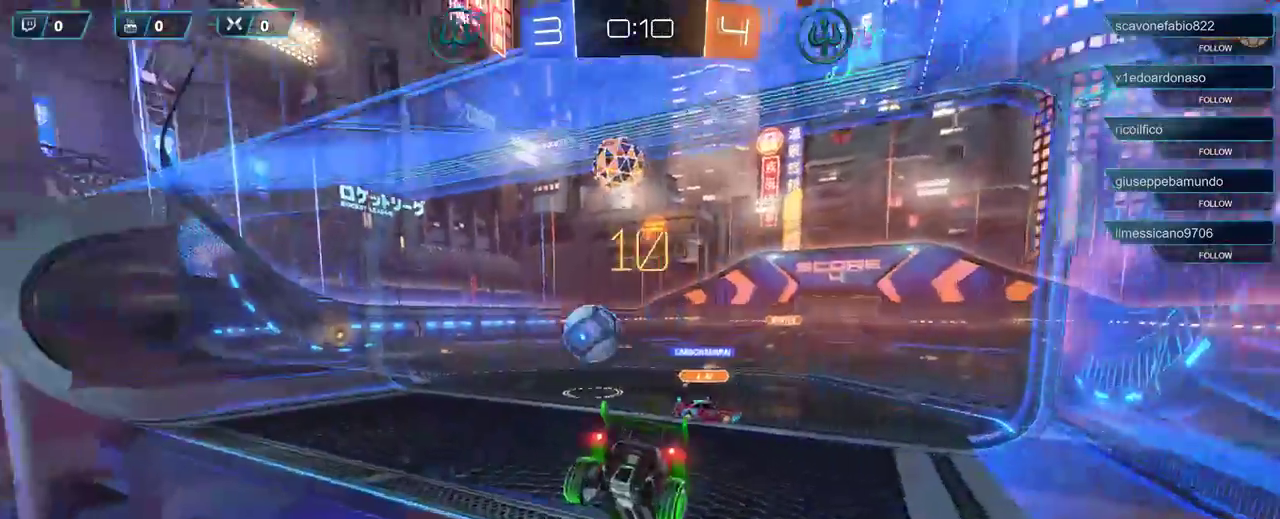
{"buttons": ["R2"], "left_stick": "center", "right_stick": "center", "events": [[450, "left_stick", "center"]]}
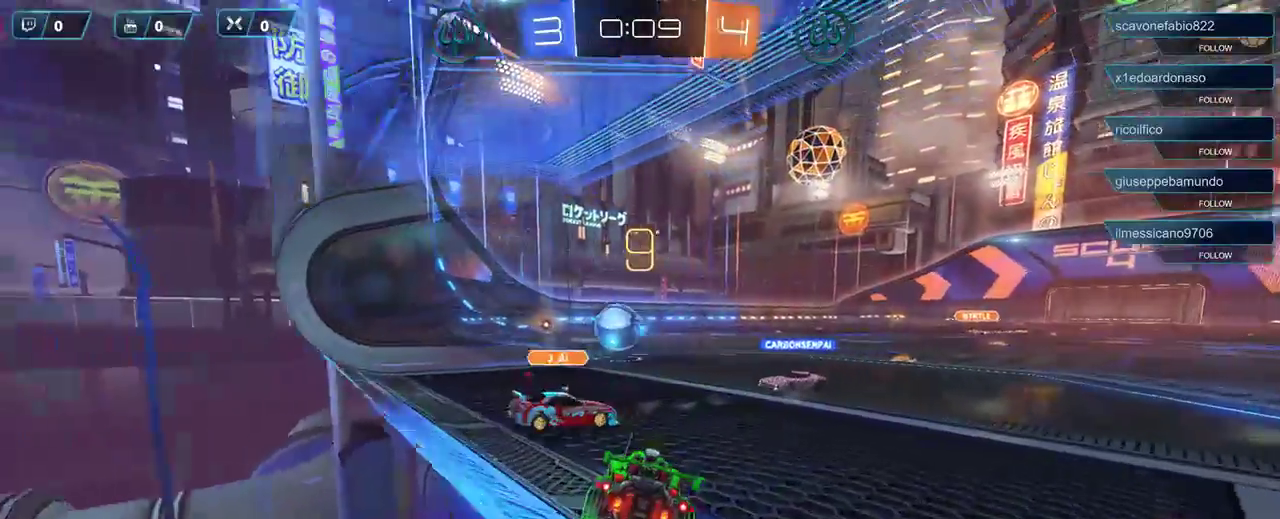
{"buttons": ["R2"], "left_stick": "right", "right_stick": "center", "events": [[483, "left_stick", "right"]]}
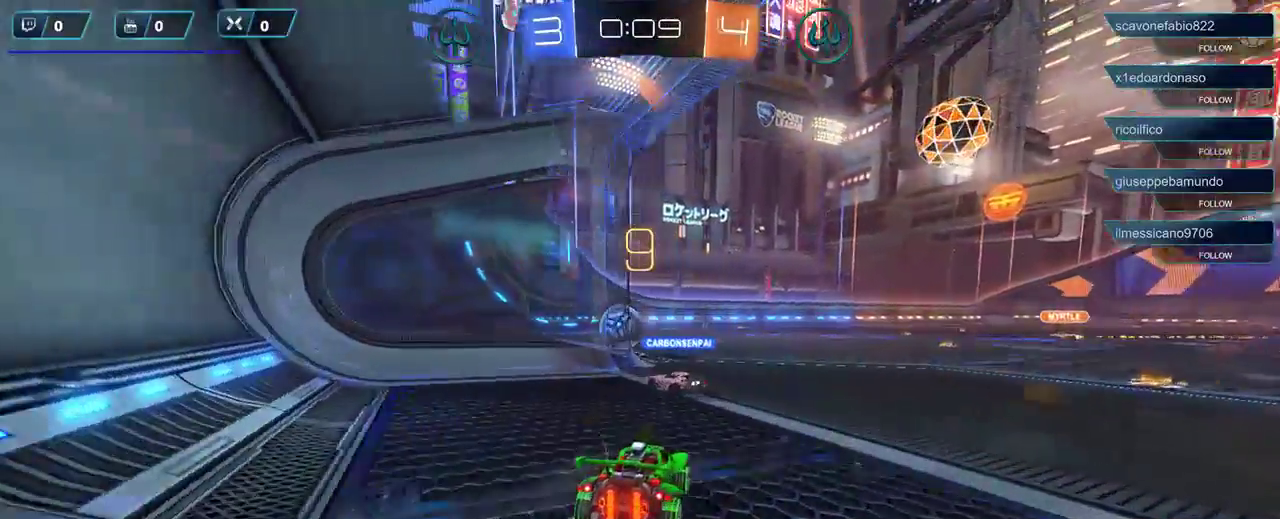
{"buttons": ["R2"], "left_stick": "down-left", "right_stick": "center", "events": [[117, "left_stick", "center"], [417, "left_stick", "down-left"]]}
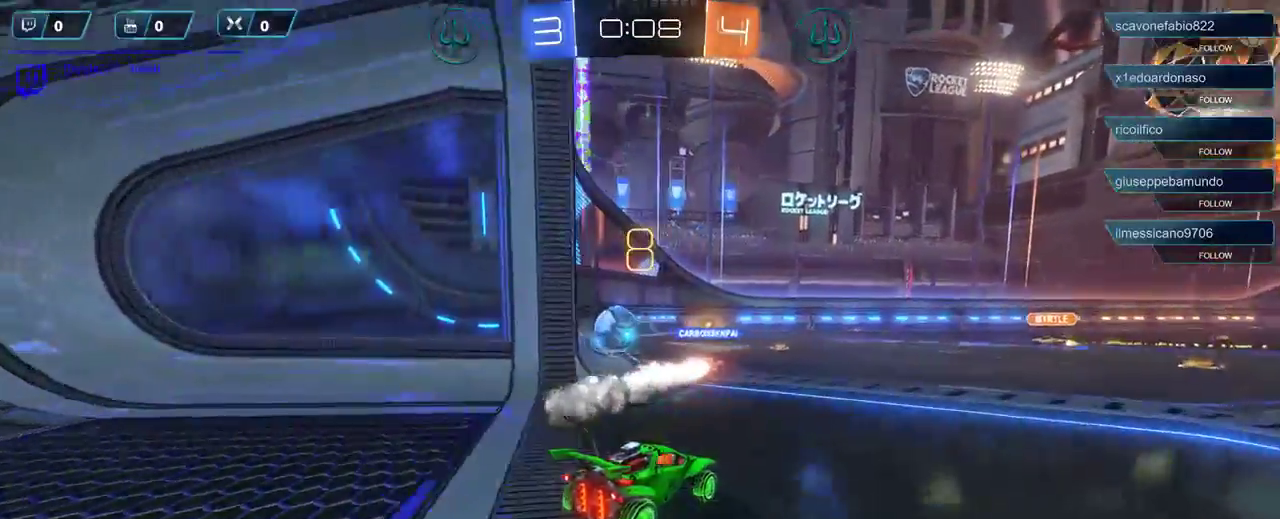
{"buttons": ["R2"], "left_stick": "center", "right_stick": "center", "events": [[350, "left_stick", "center"]]}
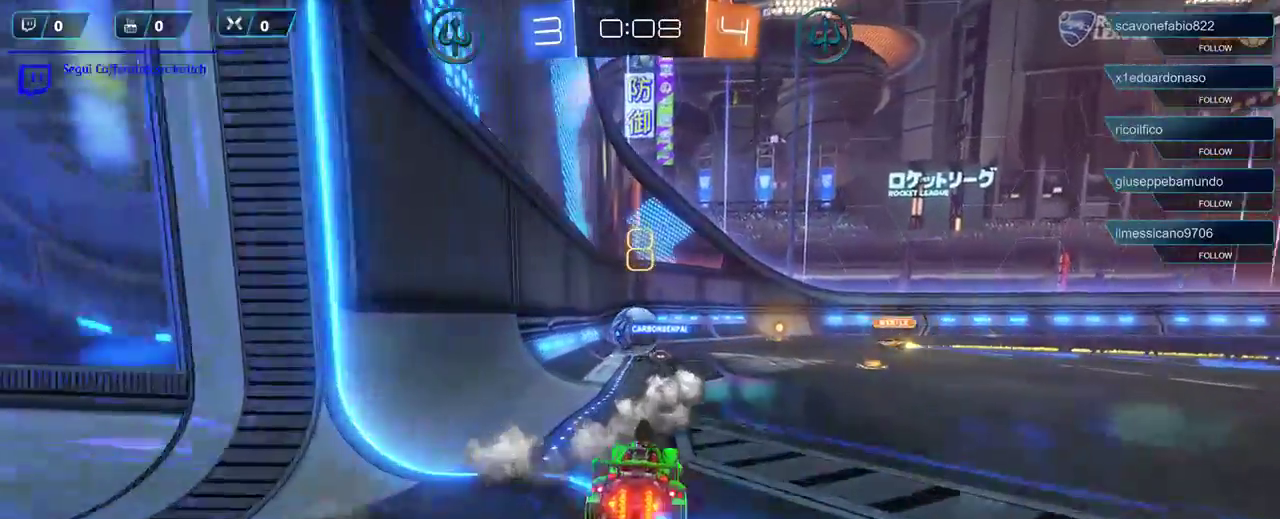
{"buttons": [], "left_stick": "center", "right_stick": "center", "events": [[17, "left_stick", "right"], [83, "R2", "up"], [317, "left_stick", "center"]]}
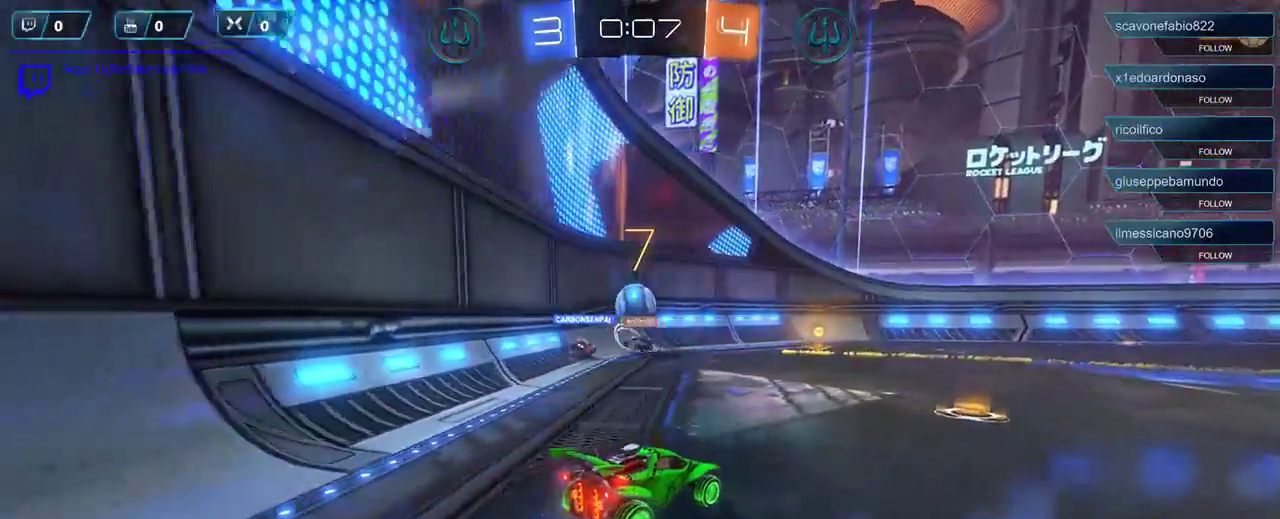
{"buttons": ["R2"], "left_stick": "right", "right_stick": "center", "events": [[383, "R2", "down"], [450, "left_stick", "right"]]}
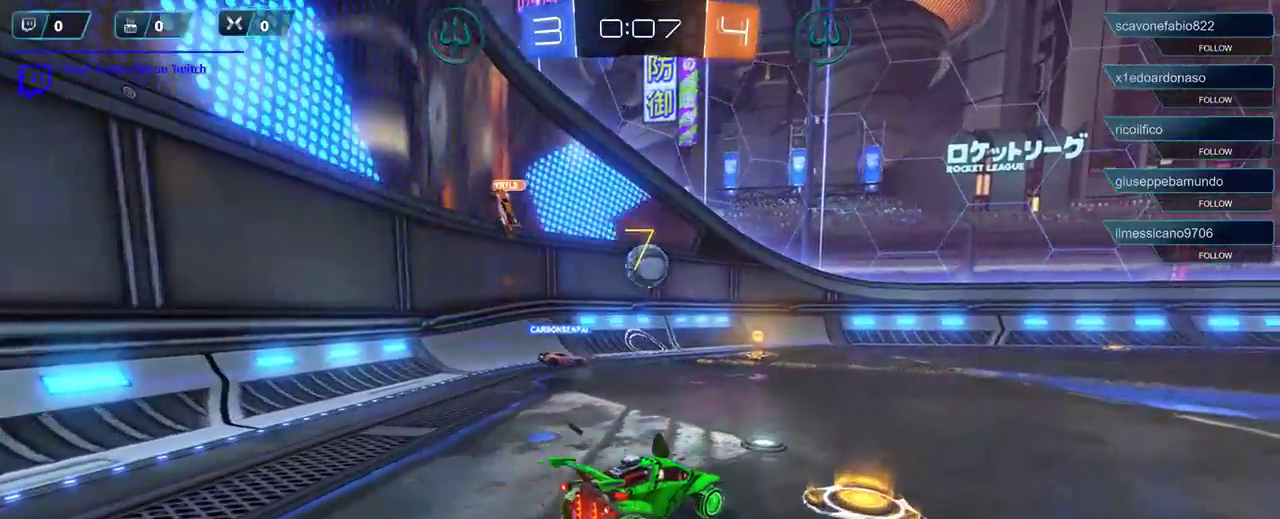
{"buttons": ["R2"], "left_stick": "right", "right_stick": "center", "events": [[83, "left_stick", "center"], [317, "left_stick", "right"]]}
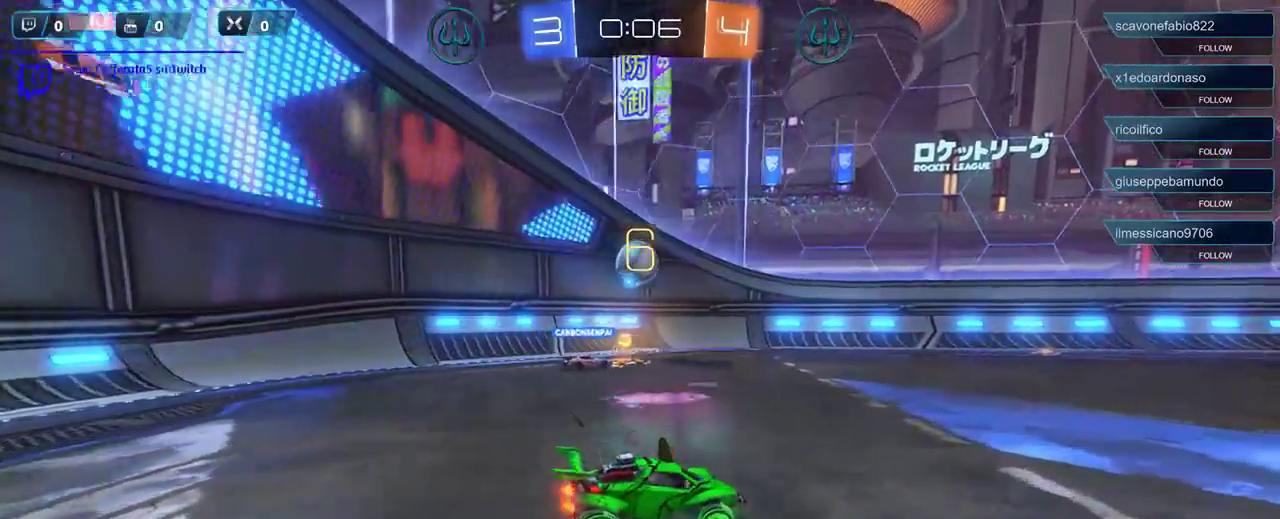
{"buttons": ["R2"], "left_stick": "center", "right_stick": "center", "events": [[317, "left_stick", "center"]]}